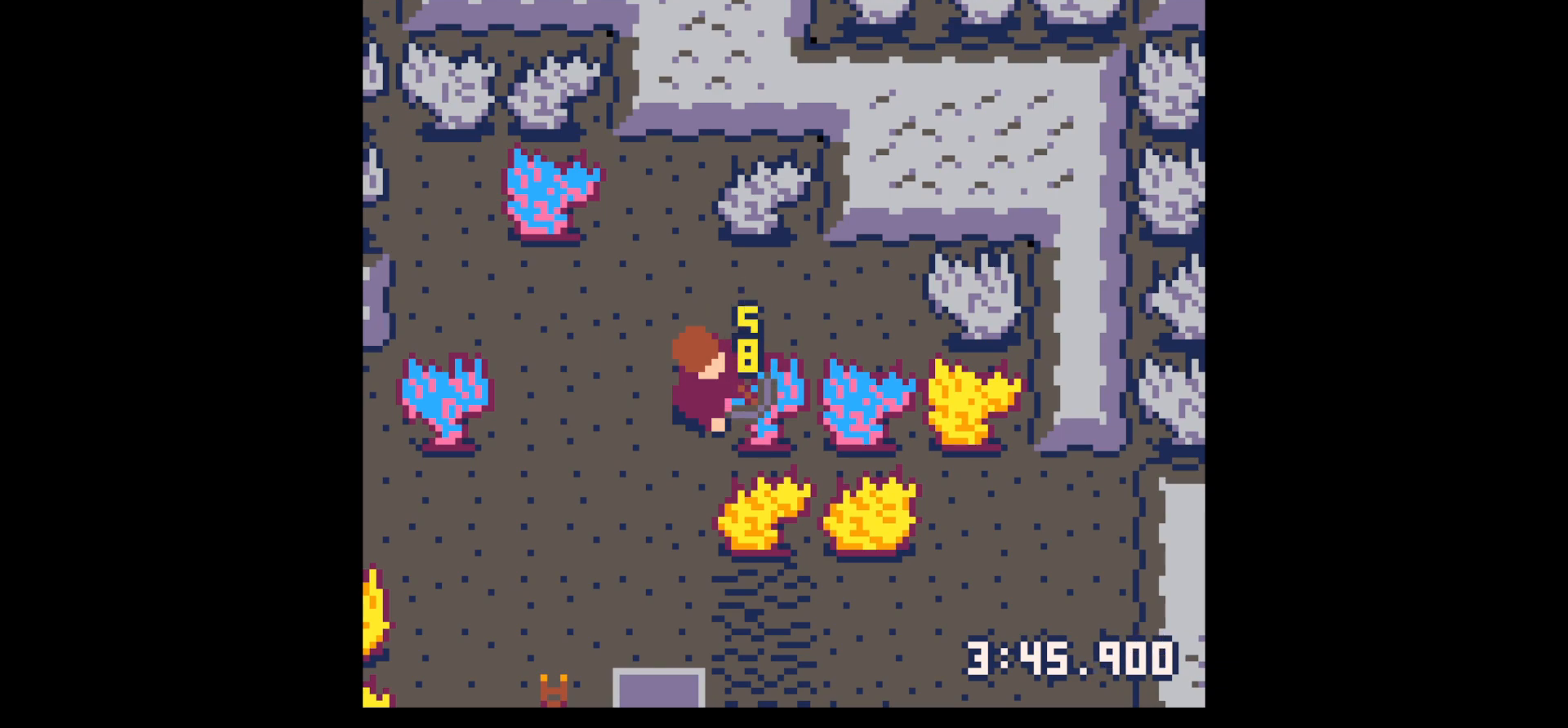
Gameplay with keyboard; each line is a JSON object with the keys held at the frame after it. "events" lists presses ("down") and releases ("up") of "down", "left", "right", "up", "x" and "z" between this image and that frame as [ms after this image, input, new state], when the widget could be followed in between. No other keys are recorded. Mouse input is not recorded.
{"keys": ["down", "left"], "events": [[167, "down", "down"], [167, "x", "up"], [217, "left", "down"]]}
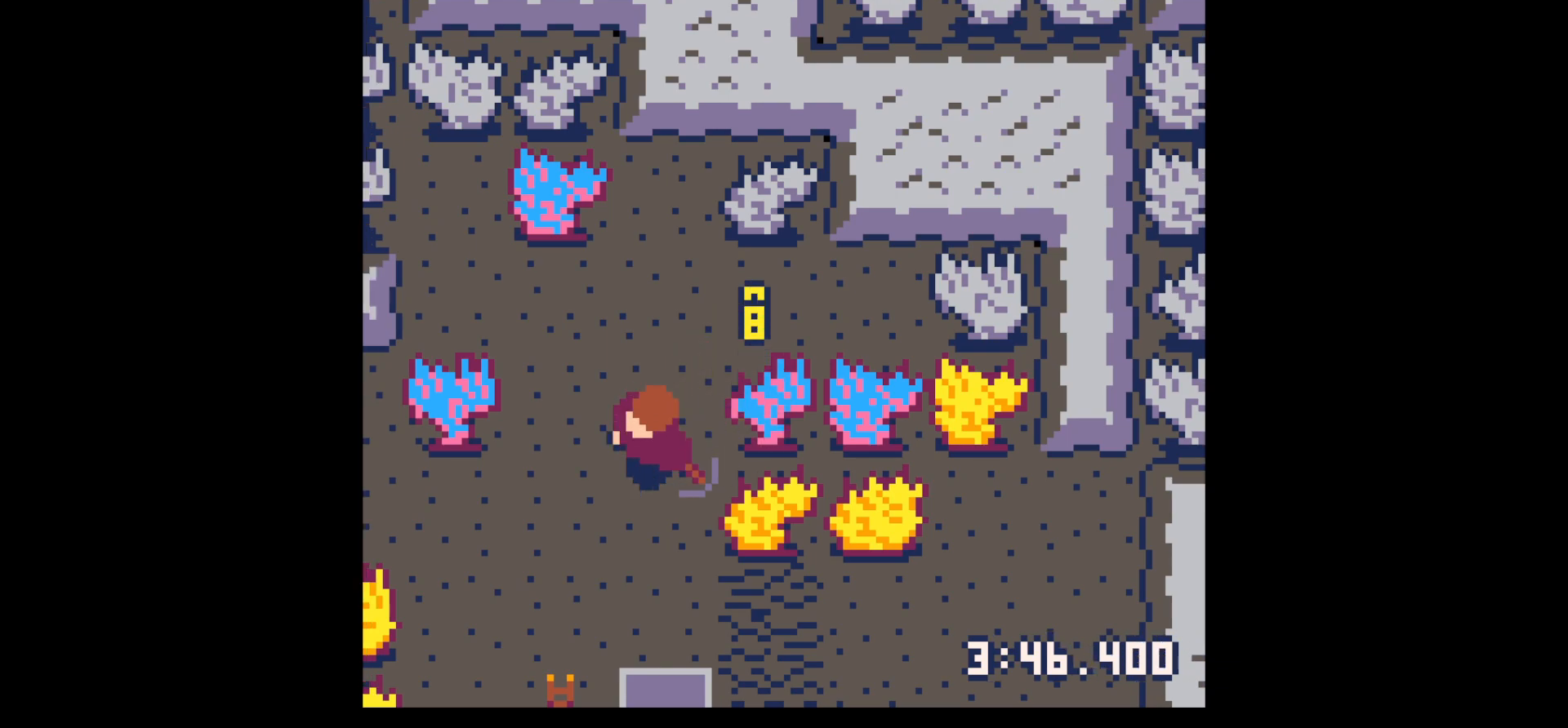
{"keys": ["down"], "events": [[34, "left", "up"], [184, "left", "down"], [284, "left", "up"], [367, "left", "down"], [467, "left", "up"]]}
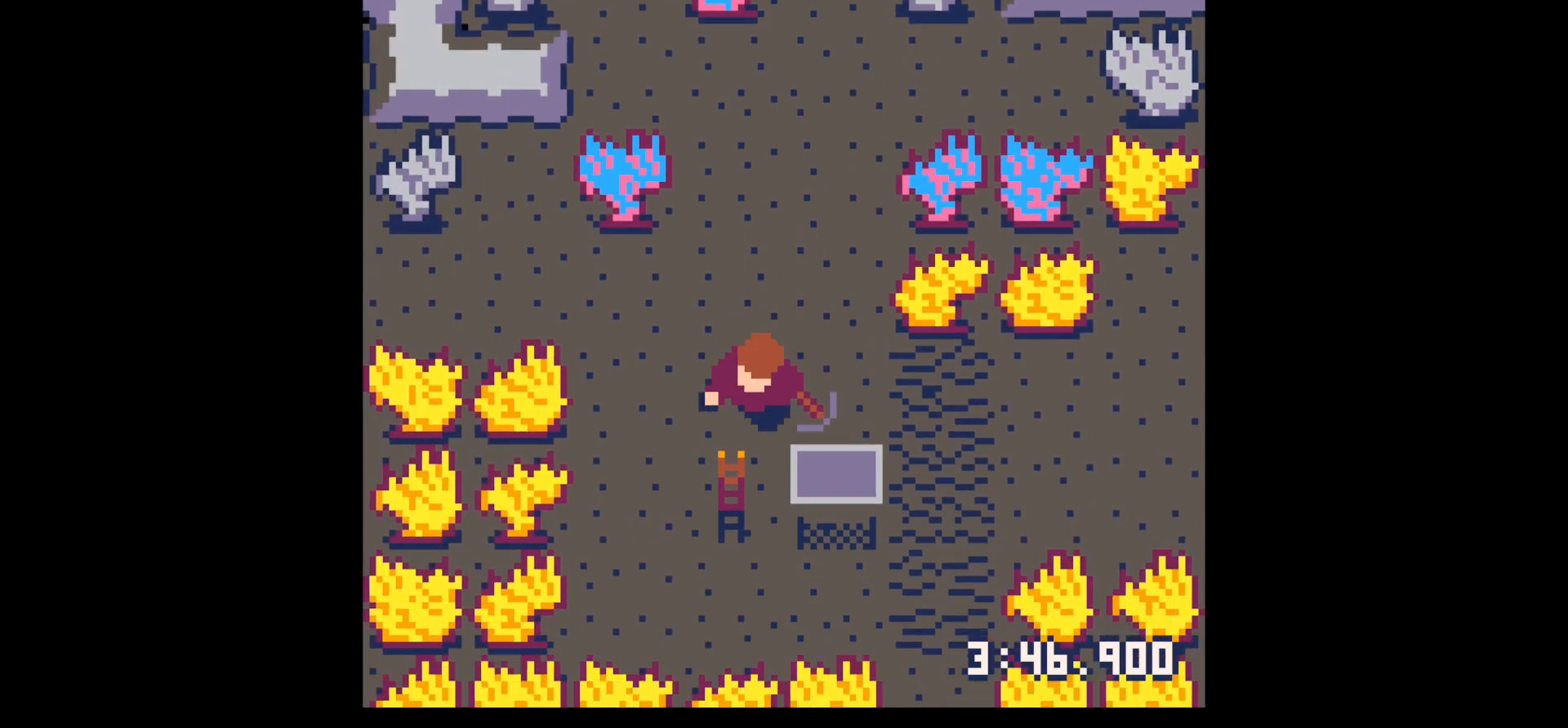
{"keys": ["left"], "events": [[200, "down", "up"], [284, "left", "down"], [284, "up", "down"], [334, "up", "up"]]}
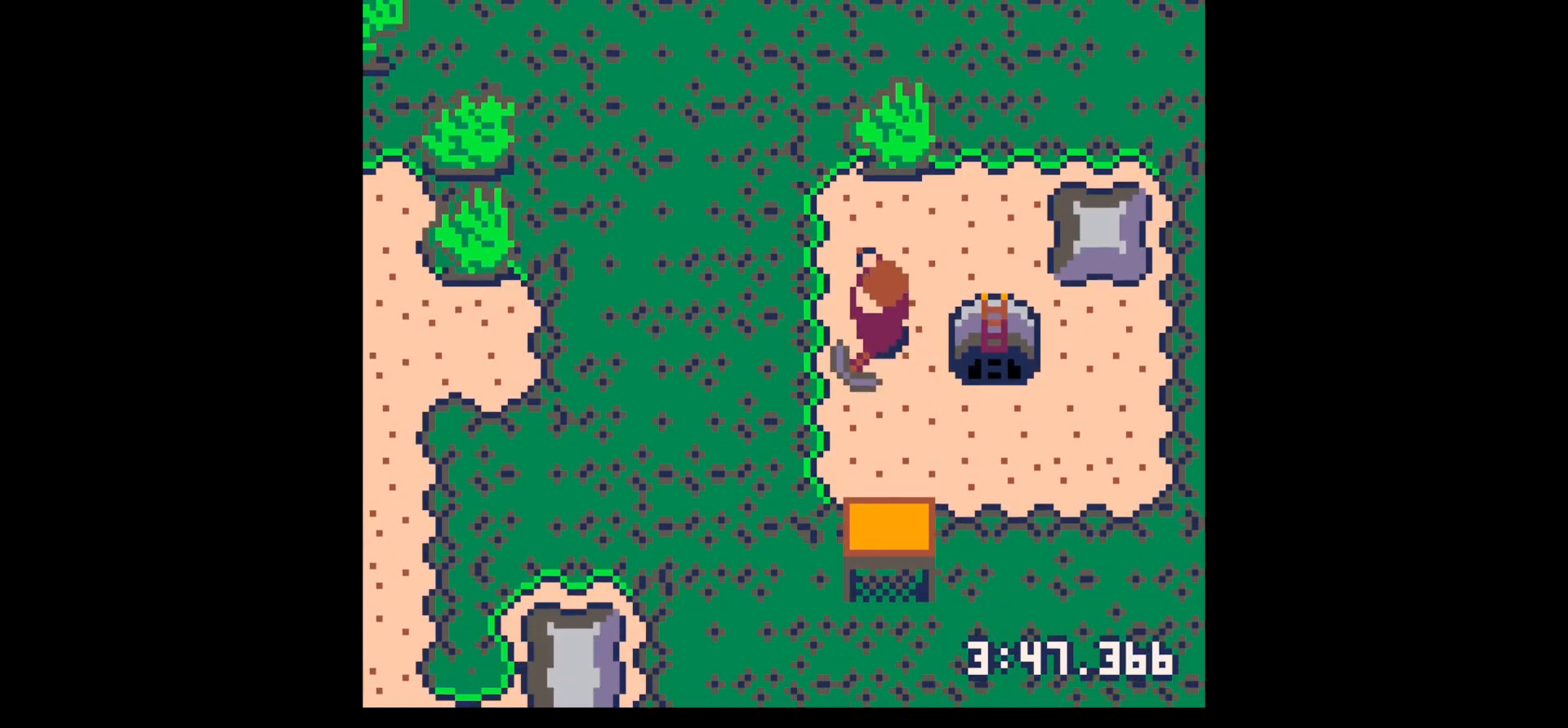
{"keys": ["z"], "events": [[117, "left", "up"], [167, "up", "down"], [267, "right", "down"], [450, "up", "up"], [500, "right", "up"], [500, "z", "down"]]}
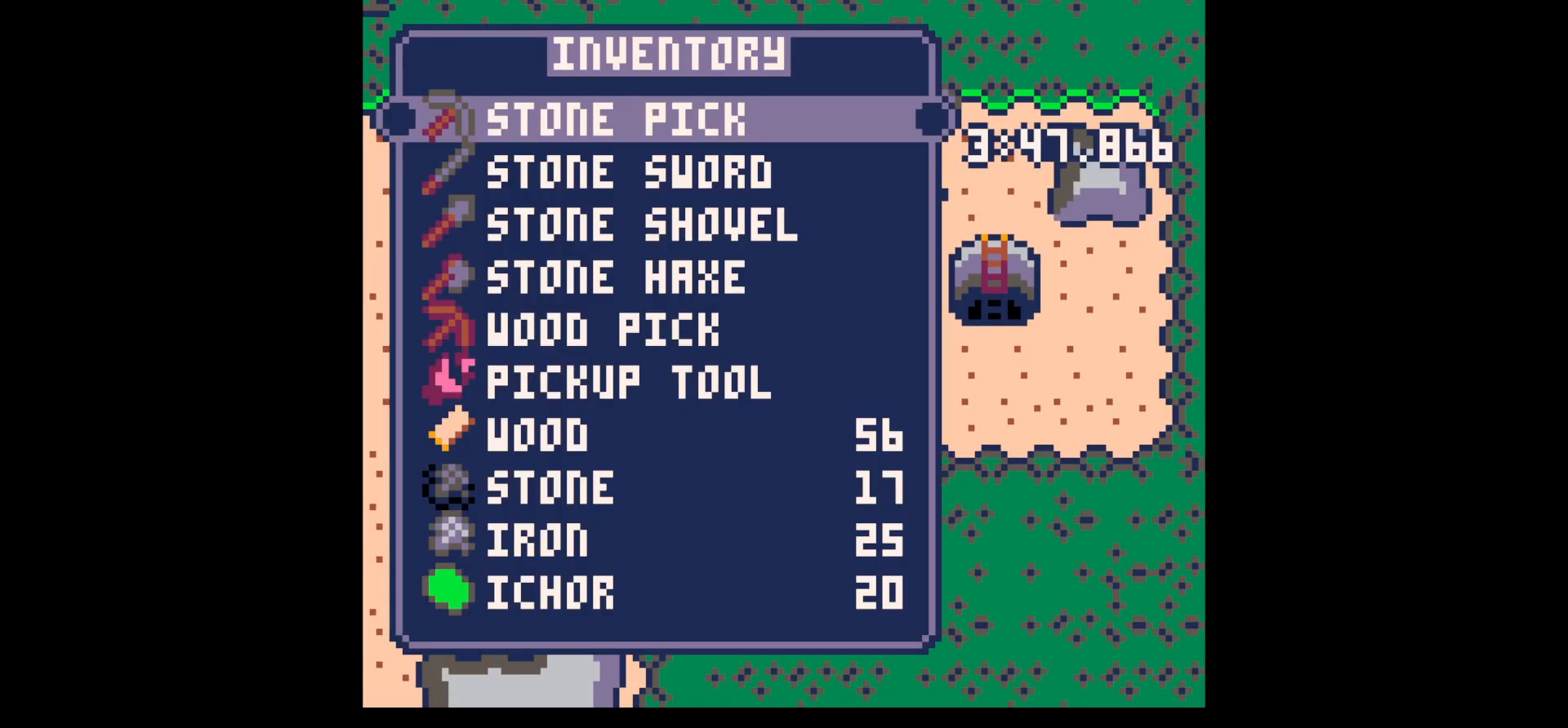
{"keys": ["up"], "events": [[84, "down", "down"], [134, "down", "up"], [134, "z", "up"], [217, "down", "down"], [267, "down", "up"], [450, "up", "down"]]}
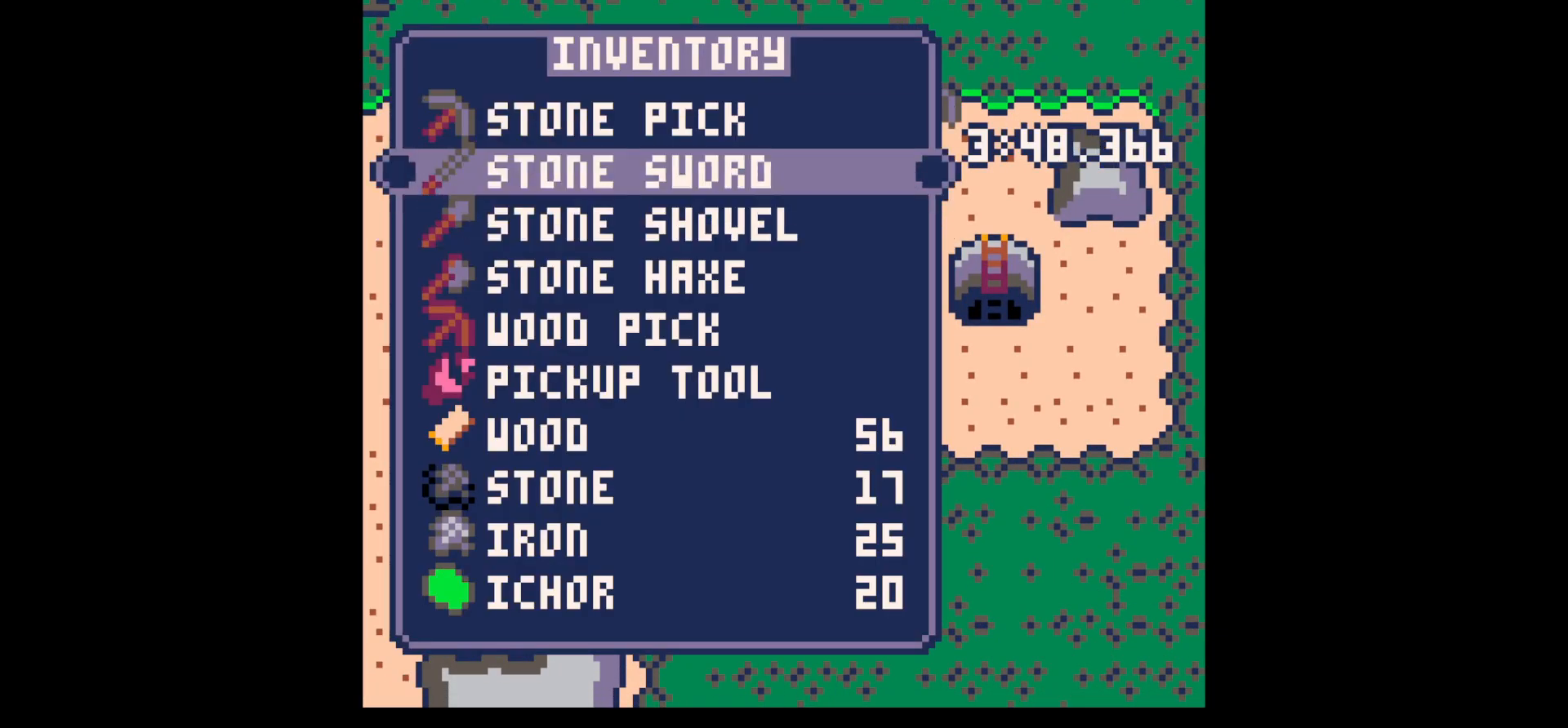
{"keys": ["up"], "events": [[50, "up", "up"], [50, "x", "down"], [100, "up", "down"], [150, "right", "down"], [150, "x", "up"], [250, "right", "up"]]}
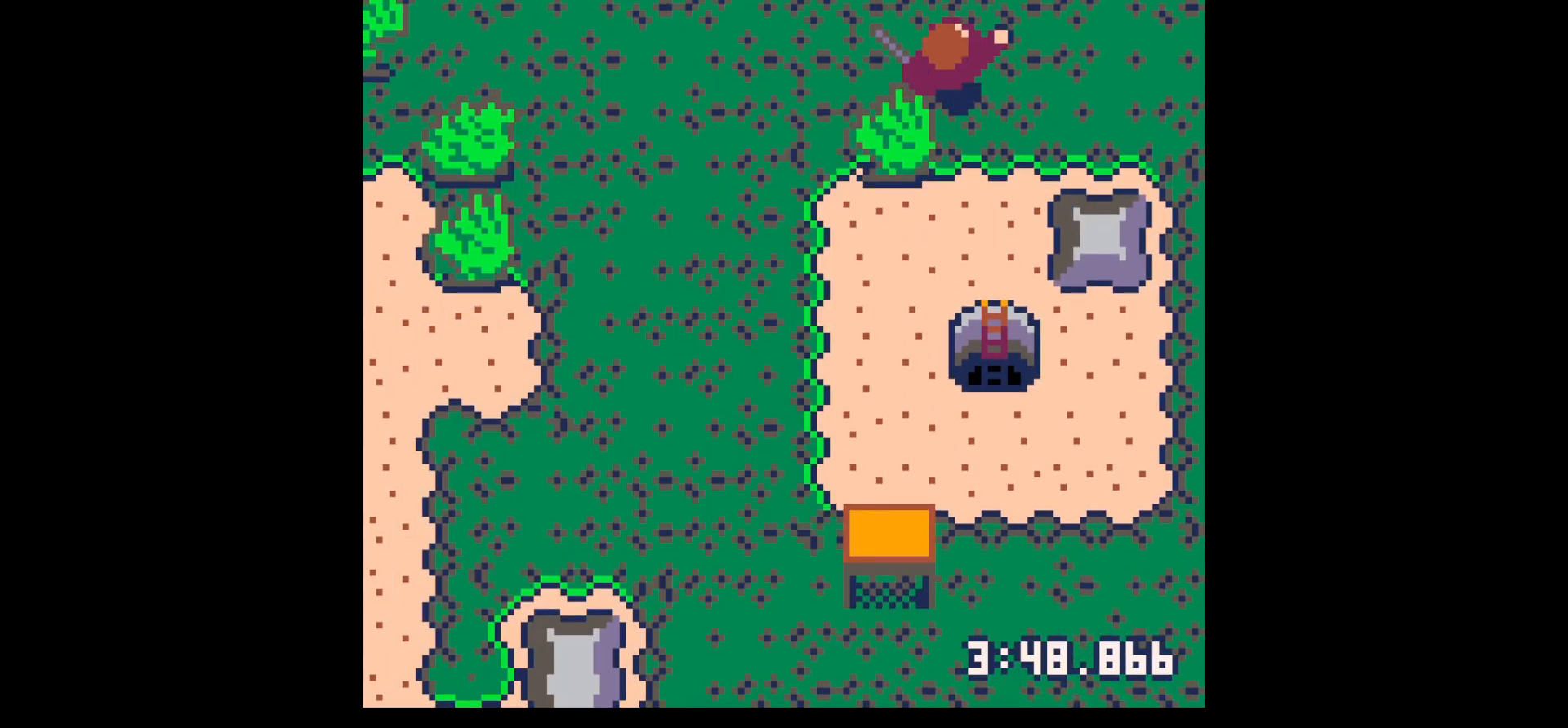
{"keys": ["up", "x"], "events": [[84, "left", "down"], [117, "left", "up"], [300, "left", "down"], [350, "left", "up"], [500, "x", "down"]]}
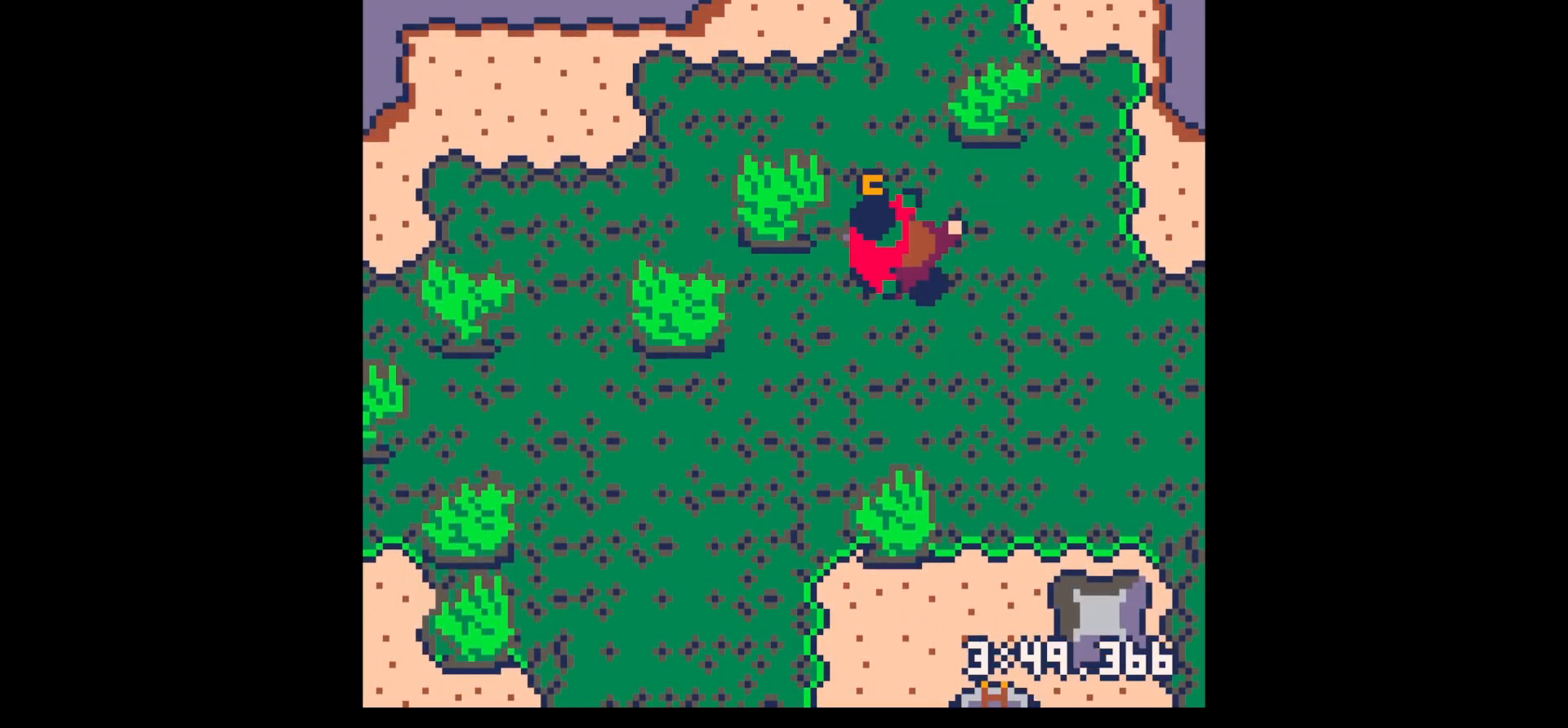
{"keys": [], "events": [[34, "up", "up"], [84, "x", "up"], [184, "left", "down"], [234, "up", "down"], [234, "x", "down"], [267, "left", "up"], [317, "up", "up"], [417, "left", "down"], [417, "up", "down"], [417, "x", "up"], [467, "left", "up"], [467, "up", "up"]]}
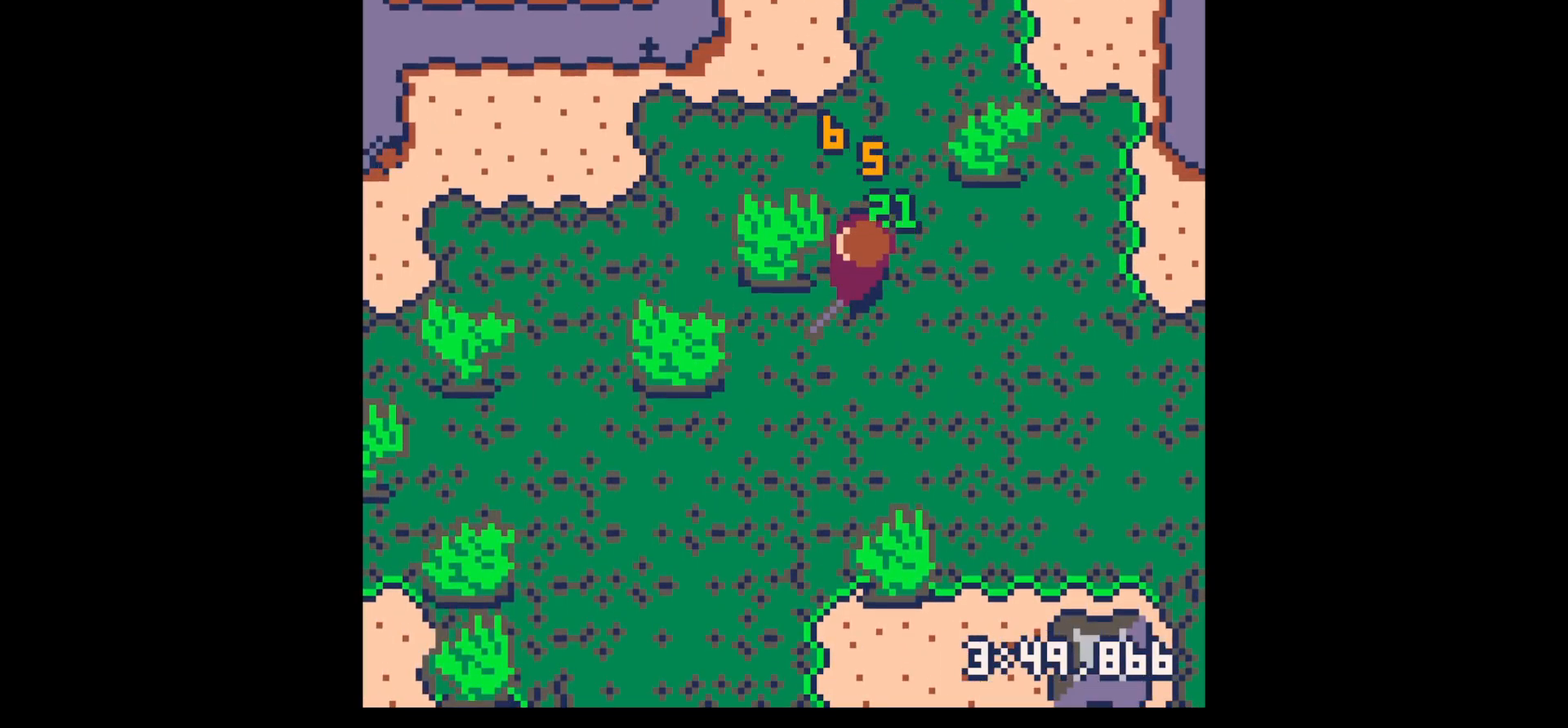
{"keys": [], "events": [[50, "x", "down"], [100, "up", "down"], [100, "x", "up"], [284, "right", "down"], [384, "left", "down"], [384, "right", "up"], [434, "up", "up"], [467, "left", "up"]]}
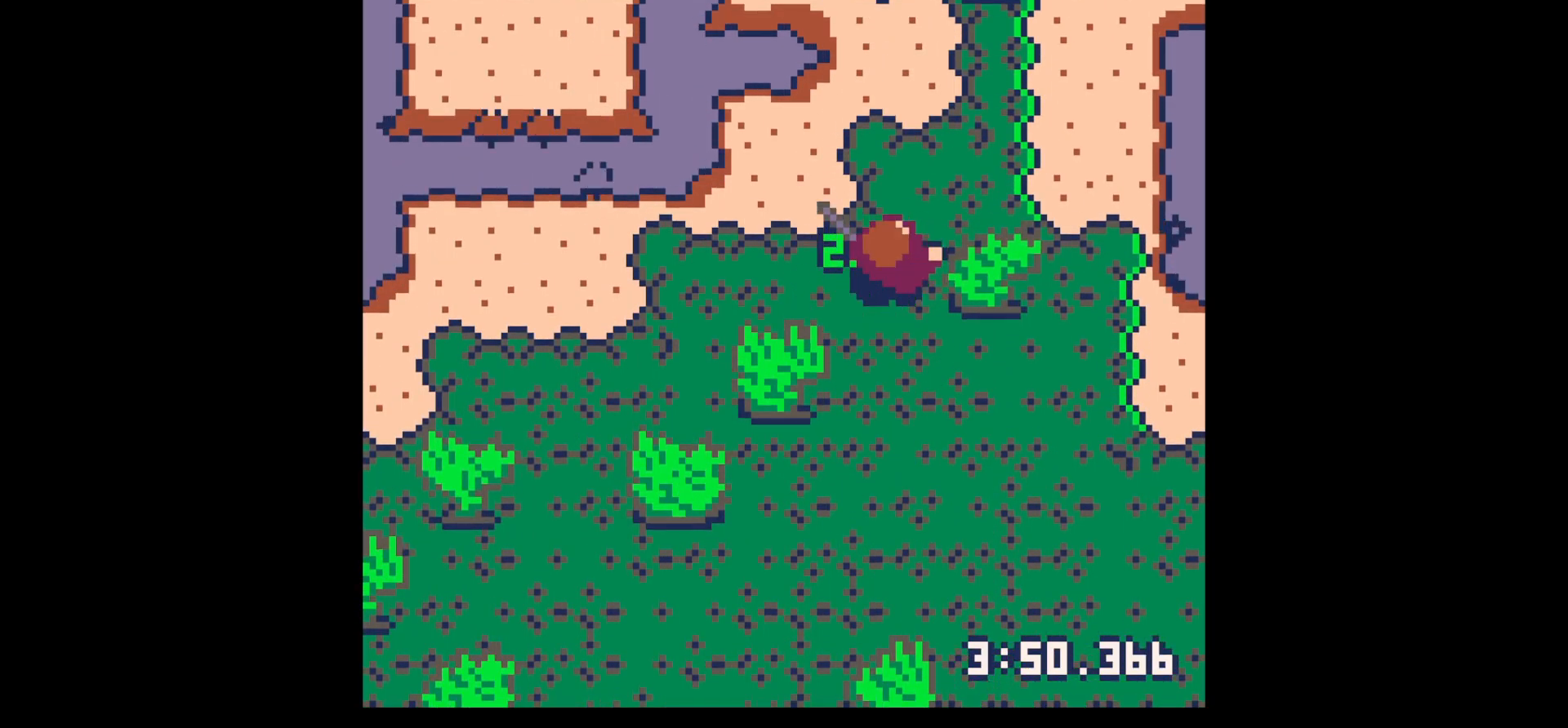
{"keys": ["down"], "events": [[17, "right", "down"], [67, "down", "down"], [167, "right", "up"], [250, "down", "up"], [317, "down", "down"], [317, "z", "down"], [400, "down", "up"], [400, "z", "up"], [500, "down", "down"]]}
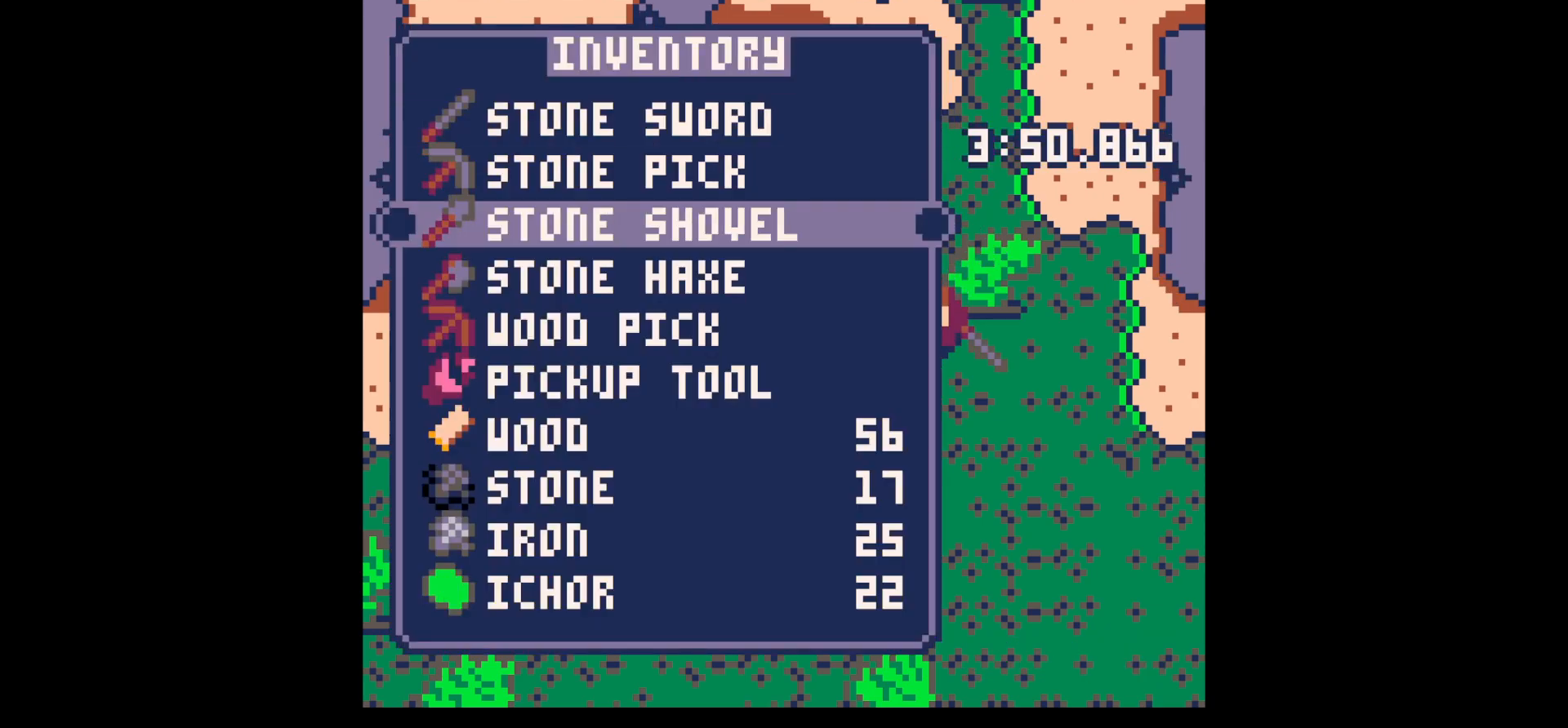
{"keys": ["down"], "events": [[50, "down", "up"], [134, "x", "down"], [184, "down", "down"], [184, "x", "up"], [367, "right", "down"], [417, "right", "up"]]}
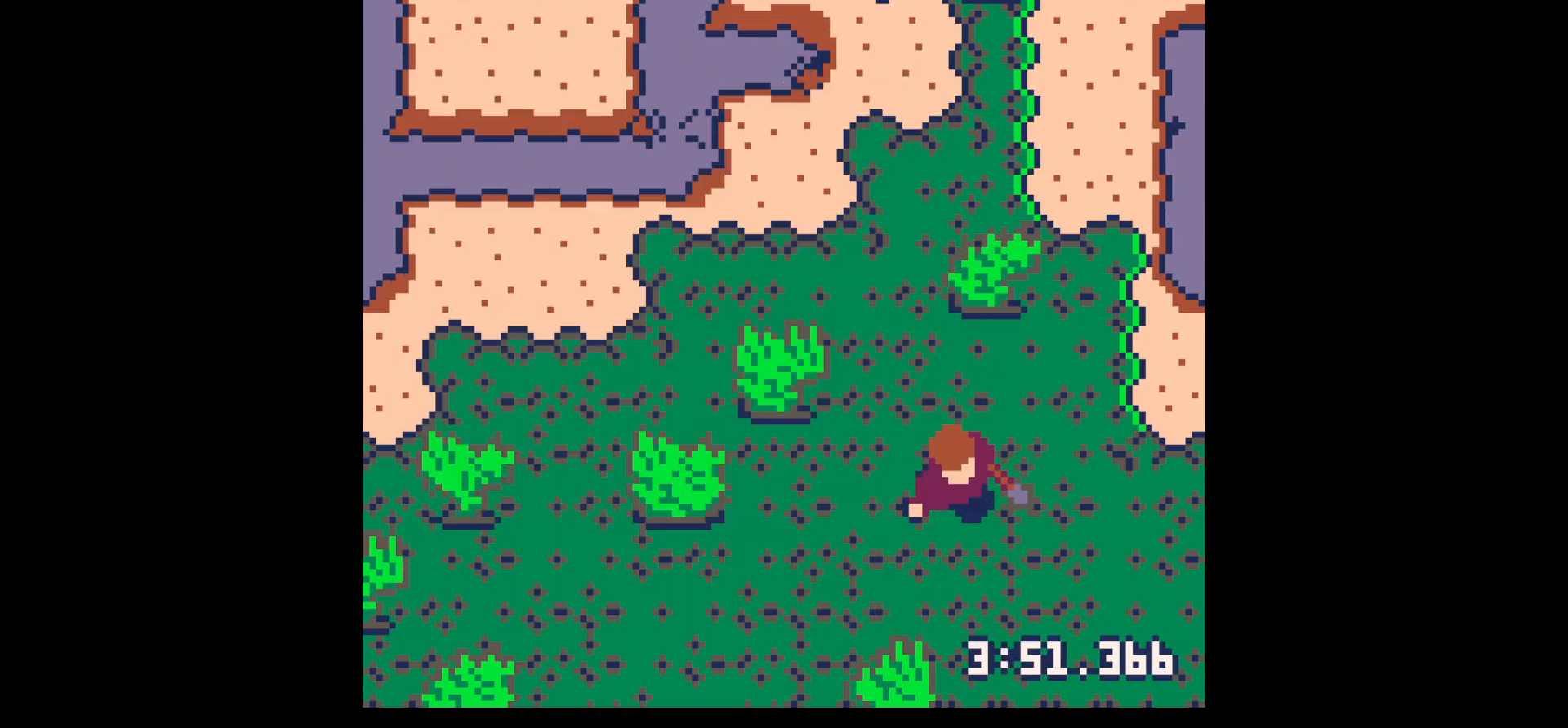
{"keys": ["down"], "events": [[100, "right", "down"], [200, "right", "up"]]}
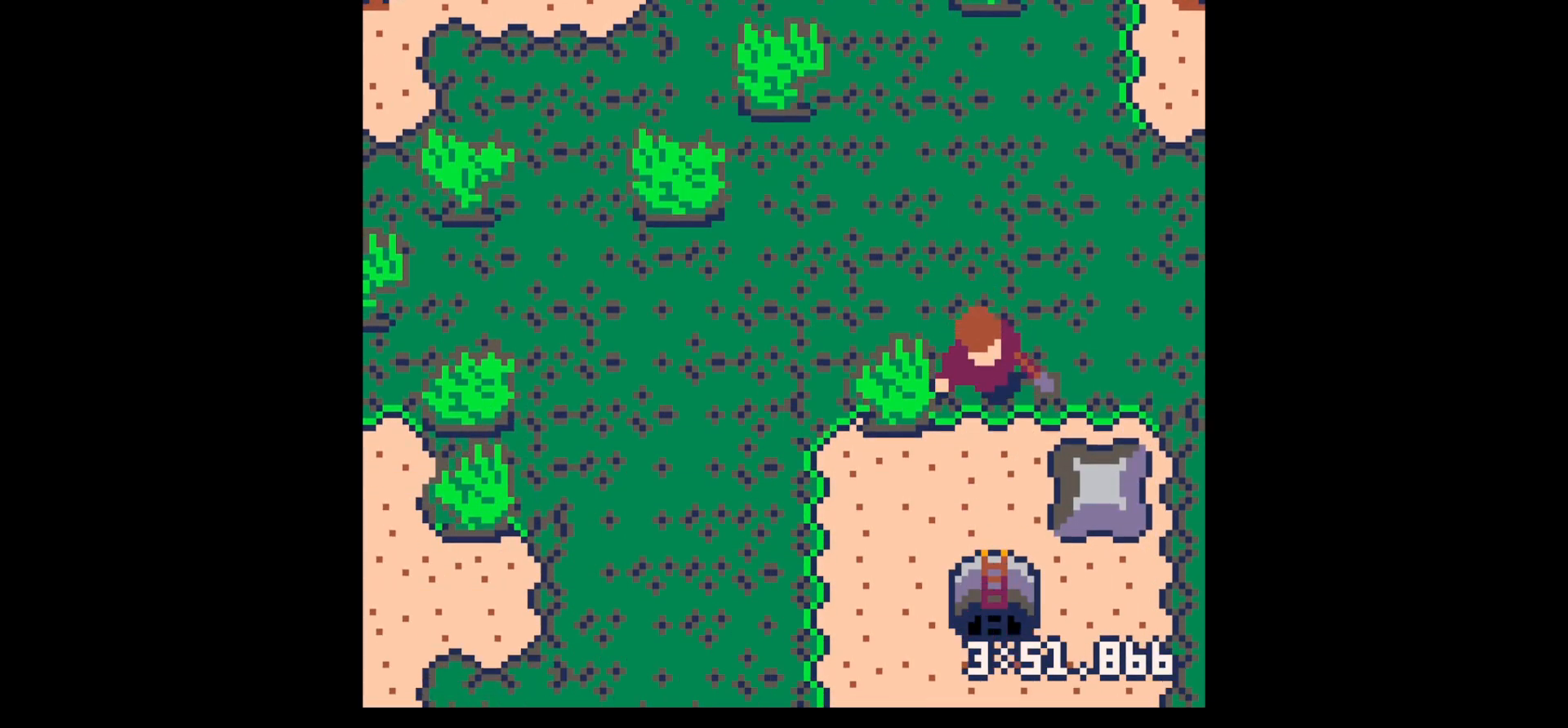
{"keys": ["down", "left", "x"], "events": [[167, "x", "down"], [317, "down", "up"], [317, "left", "down"], [417, "down", "down"]]}
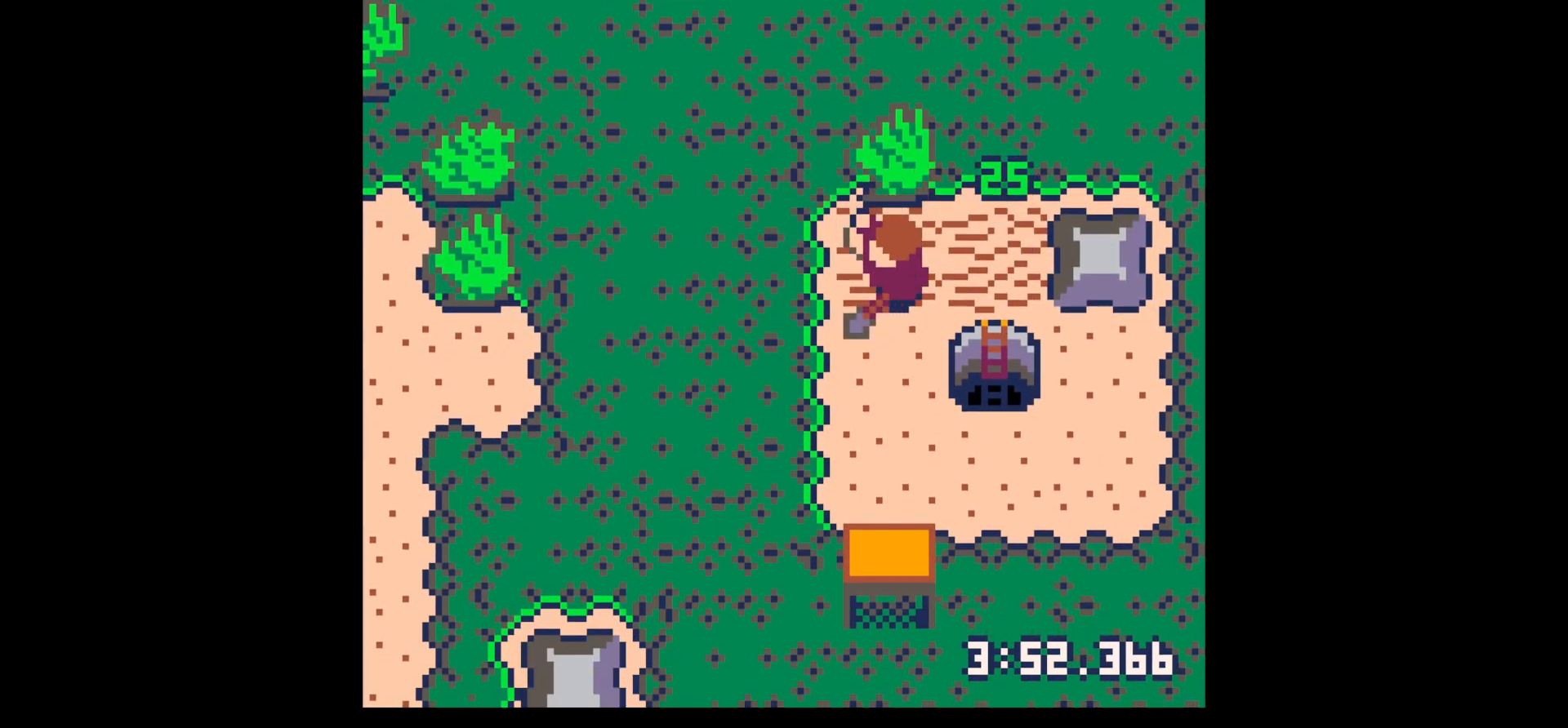
{"keys": ["left"], "events": [[34, "left", "up"], [417, "down", "up"], [467, "left", "down"], [467, "x", "up"]]}
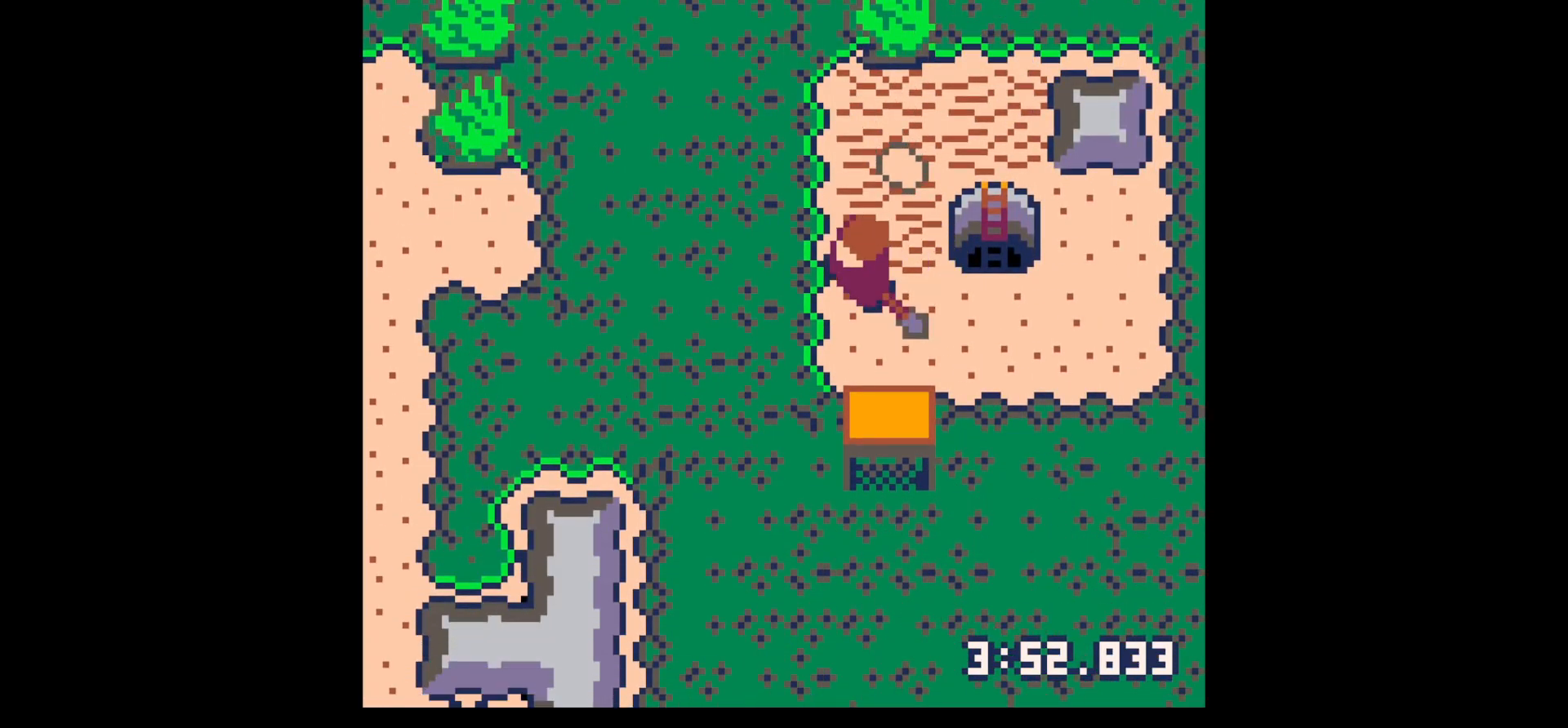
{"keys": ["right"], "events": [[17, "left", "up"], [17, "up", "down"], [250, "right", "down"], [284, "up", "up"], [384, "down", "down"], [384, "right", "up"], [434, "right", "down"], [484, "down", "up"]]}
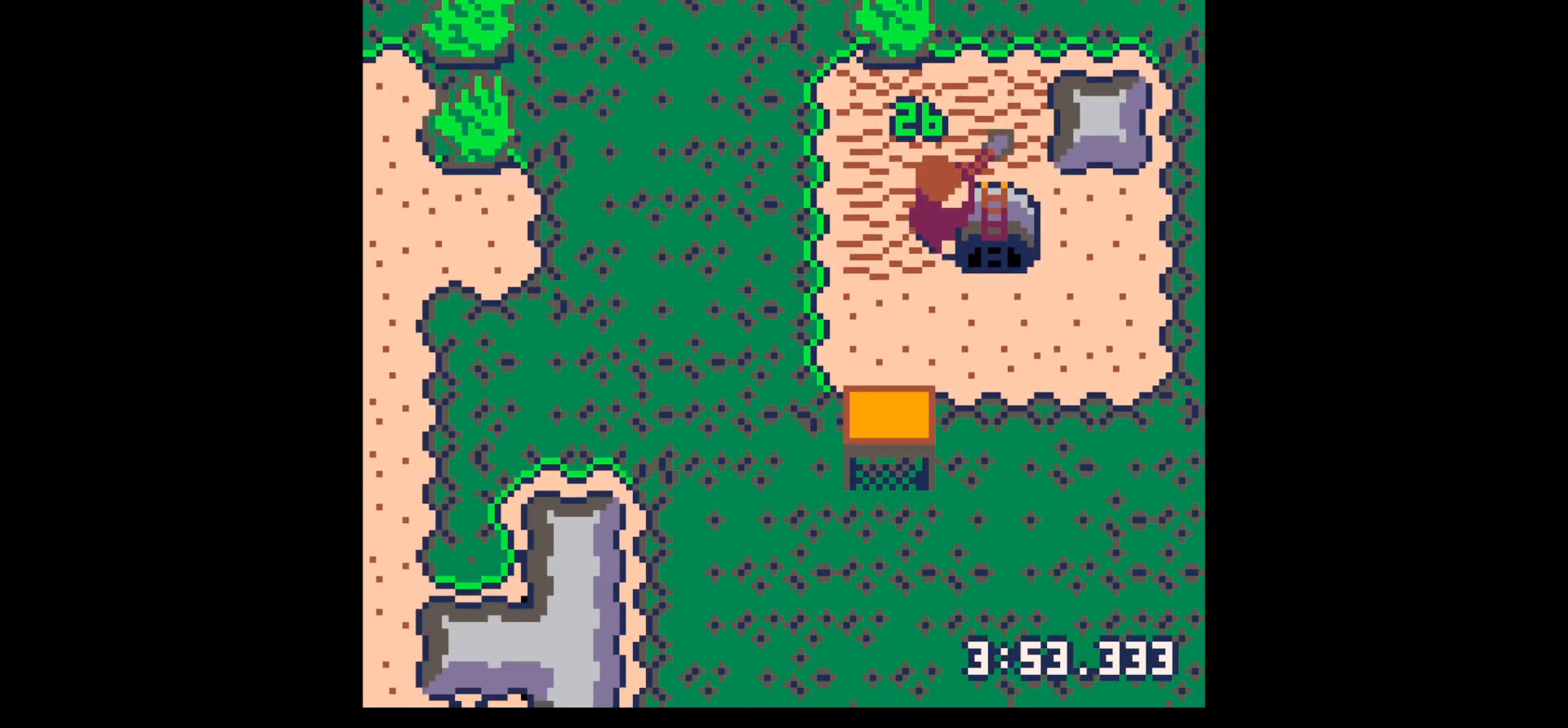
{"keys": ["down"], "events": [[117, "down", "down"], [217, "right", "up"]]}
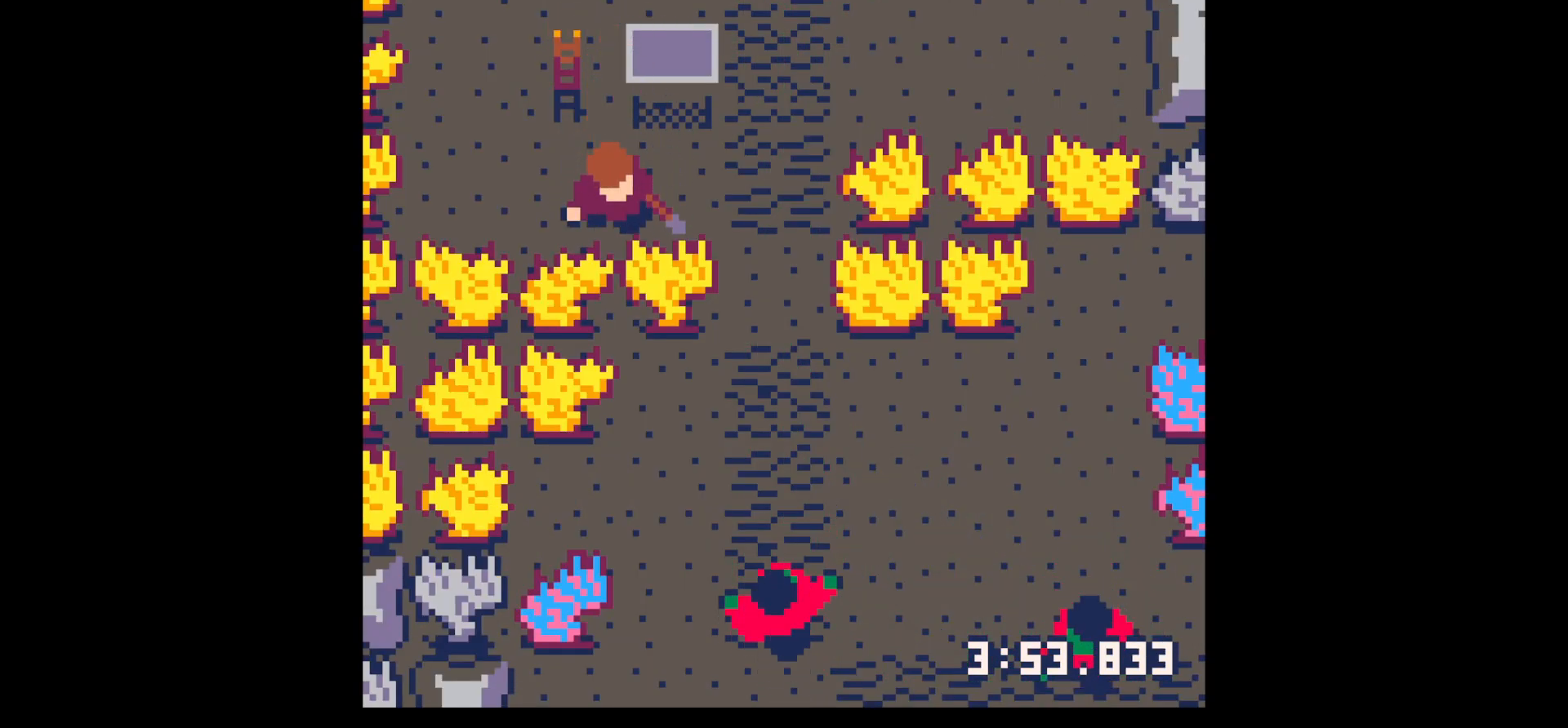
{"keys": ["down", "x"], "events": [[84, "down", "up"], [84, "right", "down"], [384, "down", "down"], [417, "right", "up"], [500, "x", "down"]]}
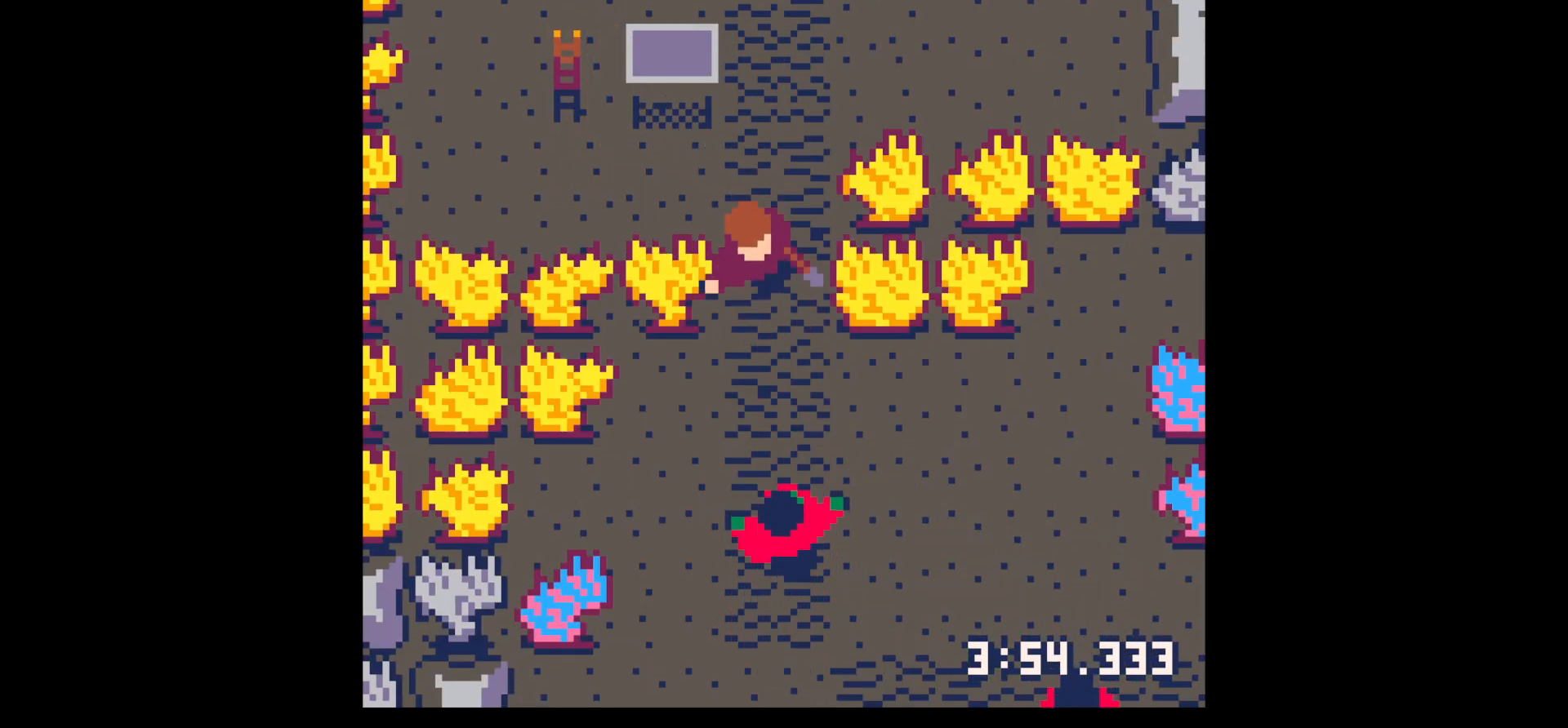
{"keys": [], "events": [[100, "down", "up"], [100, "x", "up"], [200, "down", "down"], [300, "down", "up"], [350, "z", "down"], [384, "down", "down"], [434, "z", "up"], [484, "down", "up"]]}
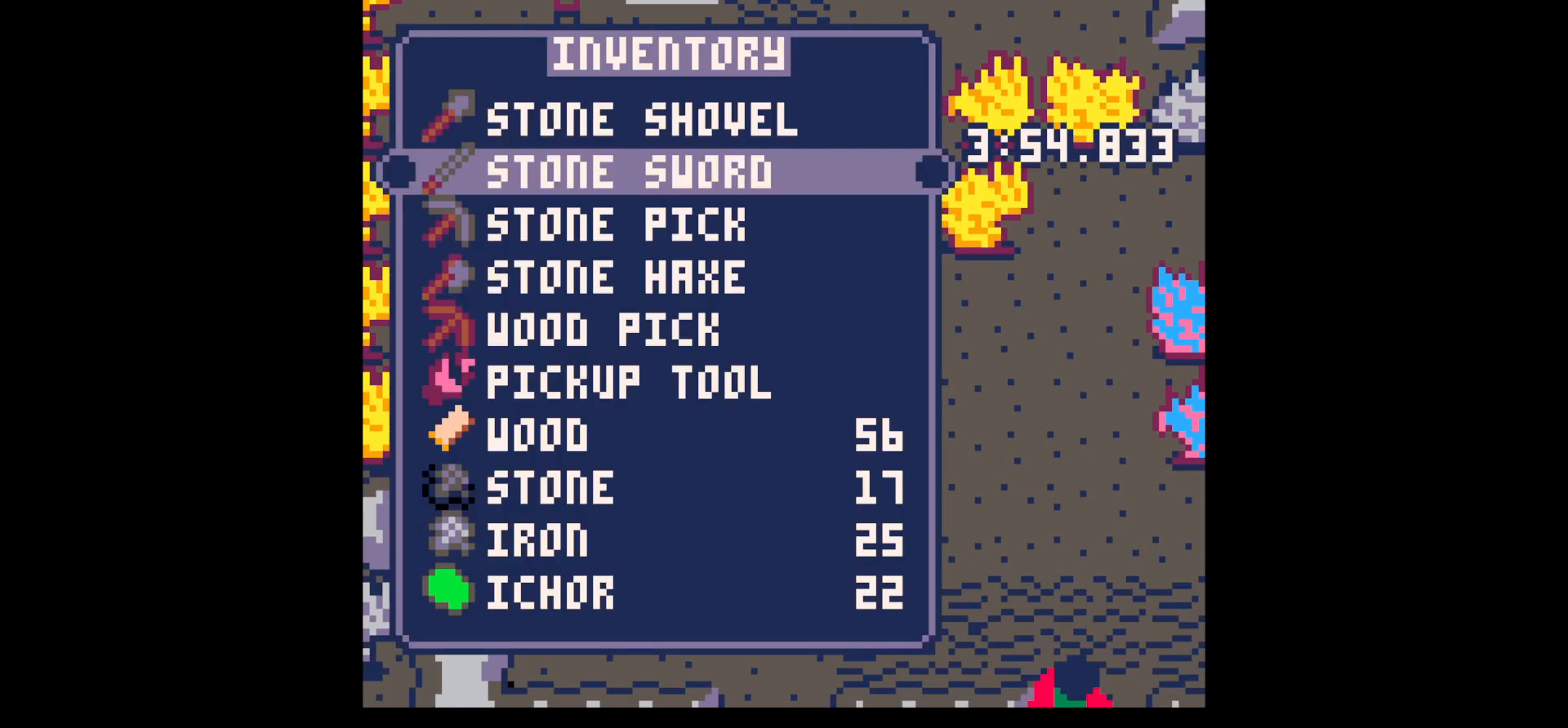
{"keys": ["x"], "events": [[250, "x", "down"], [350, "x", "up"], [400, "x", "down"]]}
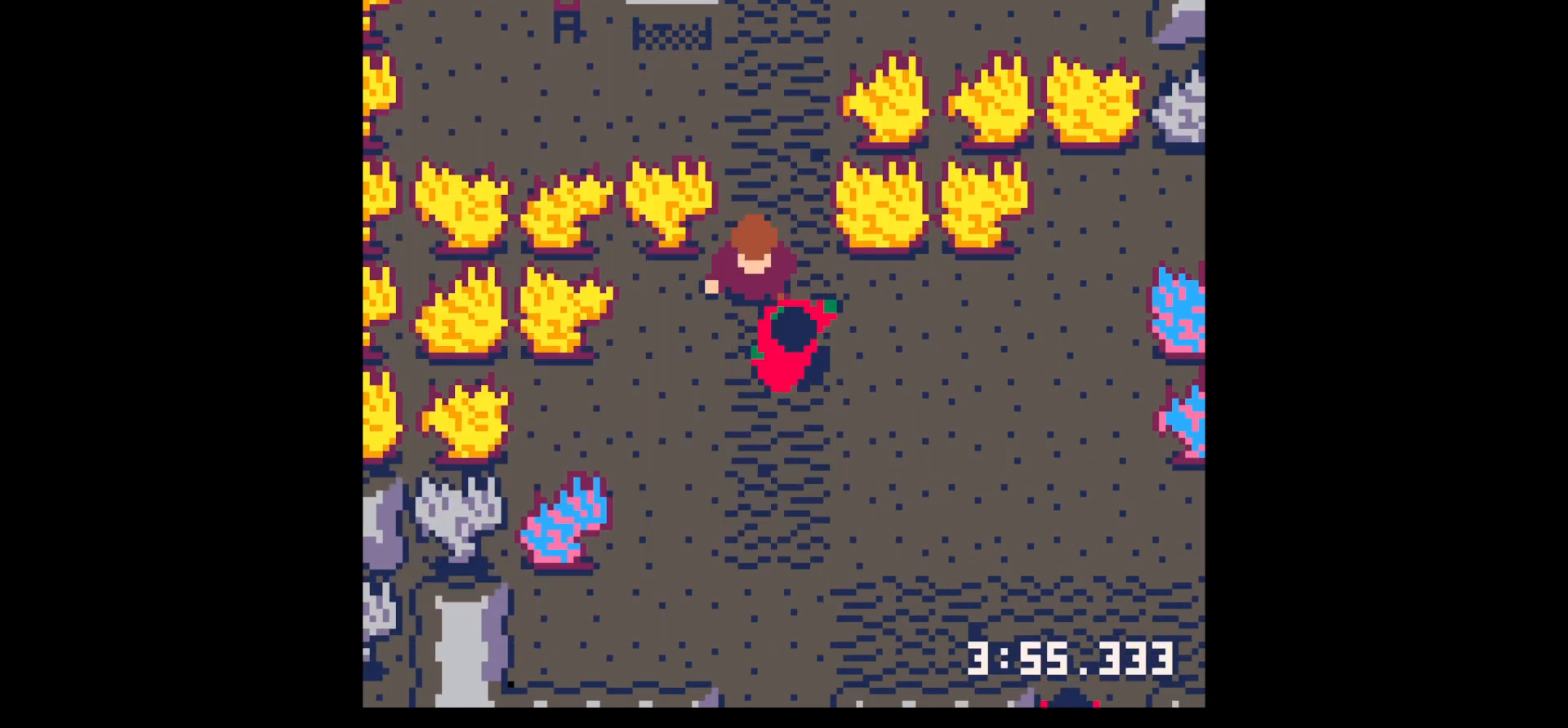
{"keys": ["down", "right", "x"], "events": [[34, "x", "up"], [134, "x", "down"], [234, "down", "down"], [317, "x", "up"], [367, "down", "up"], [417, "right", "down"], [467, "down", "down"], [467, "x", "down"]]}
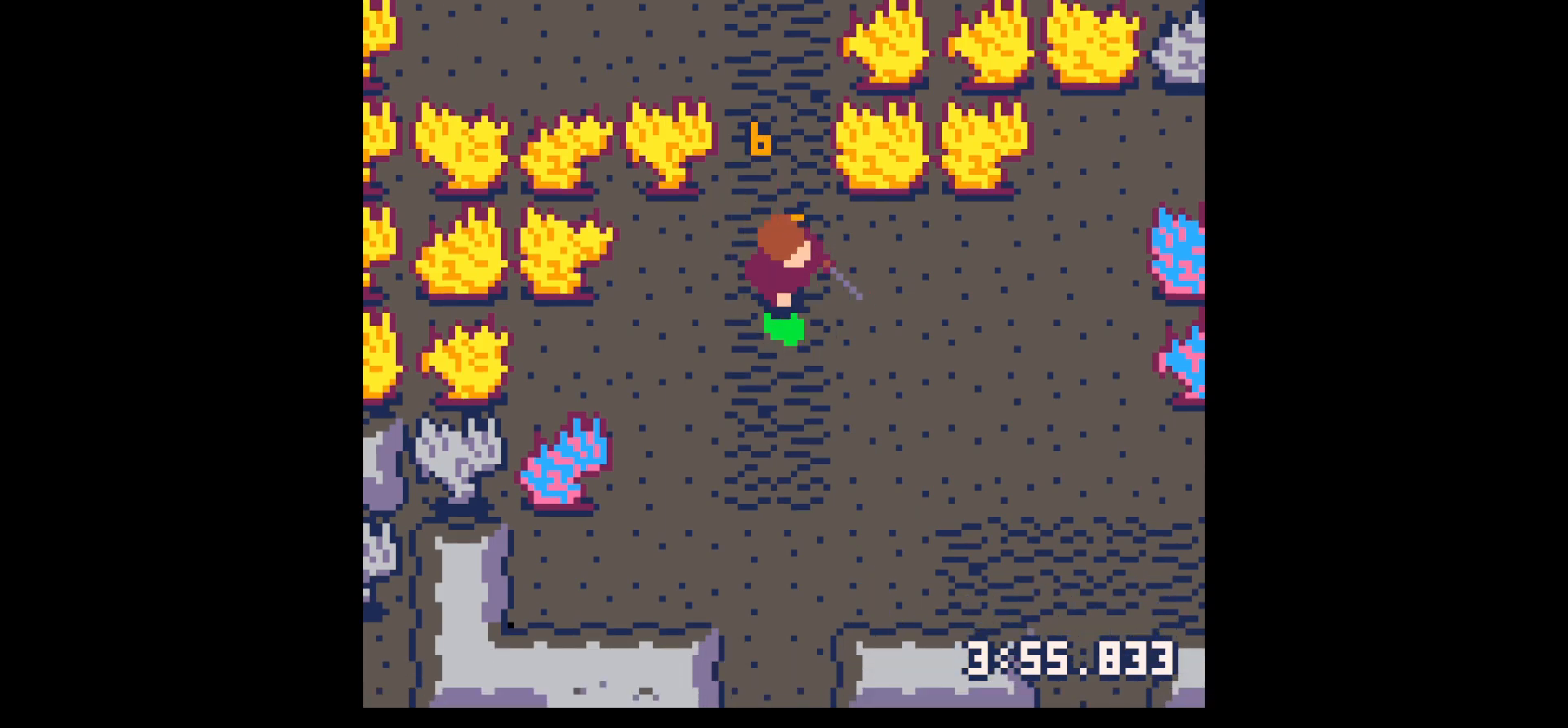
{"keys": ["left"], "events": [[17, "down", "up"], [17, "right", "up"], [100, "x", "up"], [150, "down", "down"], [200, "right", "down"], [250, "down", "up"], [250, "right", "up"], [350, "down", "down"], [350, "left", "down"], [400, "down", "up"]]}
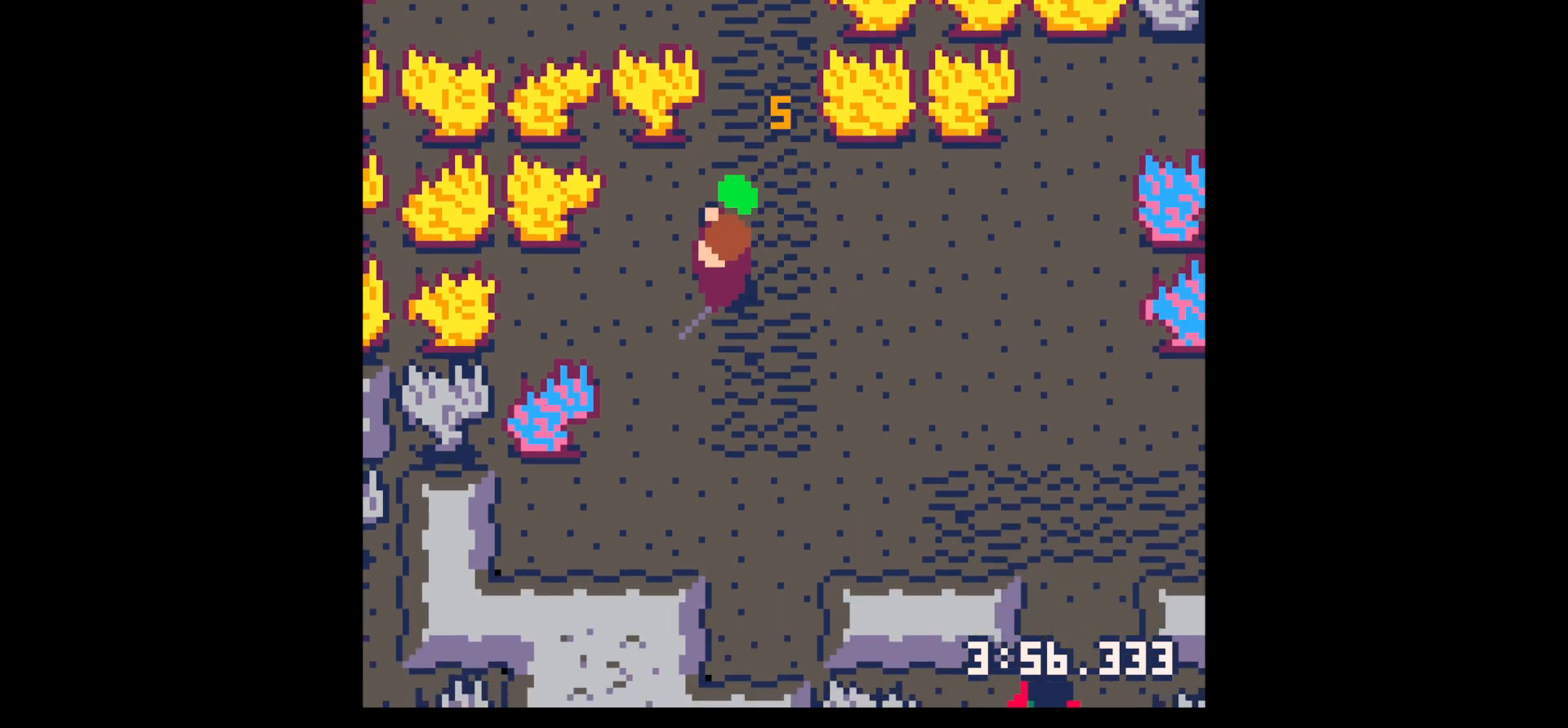
{"keys": ["down", "right"], "events": [[17, "left", "up"], [67, "up", "down"], [267, "left", "down"], [317, "up", "up"], [350, "left", "up"], [350, "right", "down"], [450, "down", "down"]]}
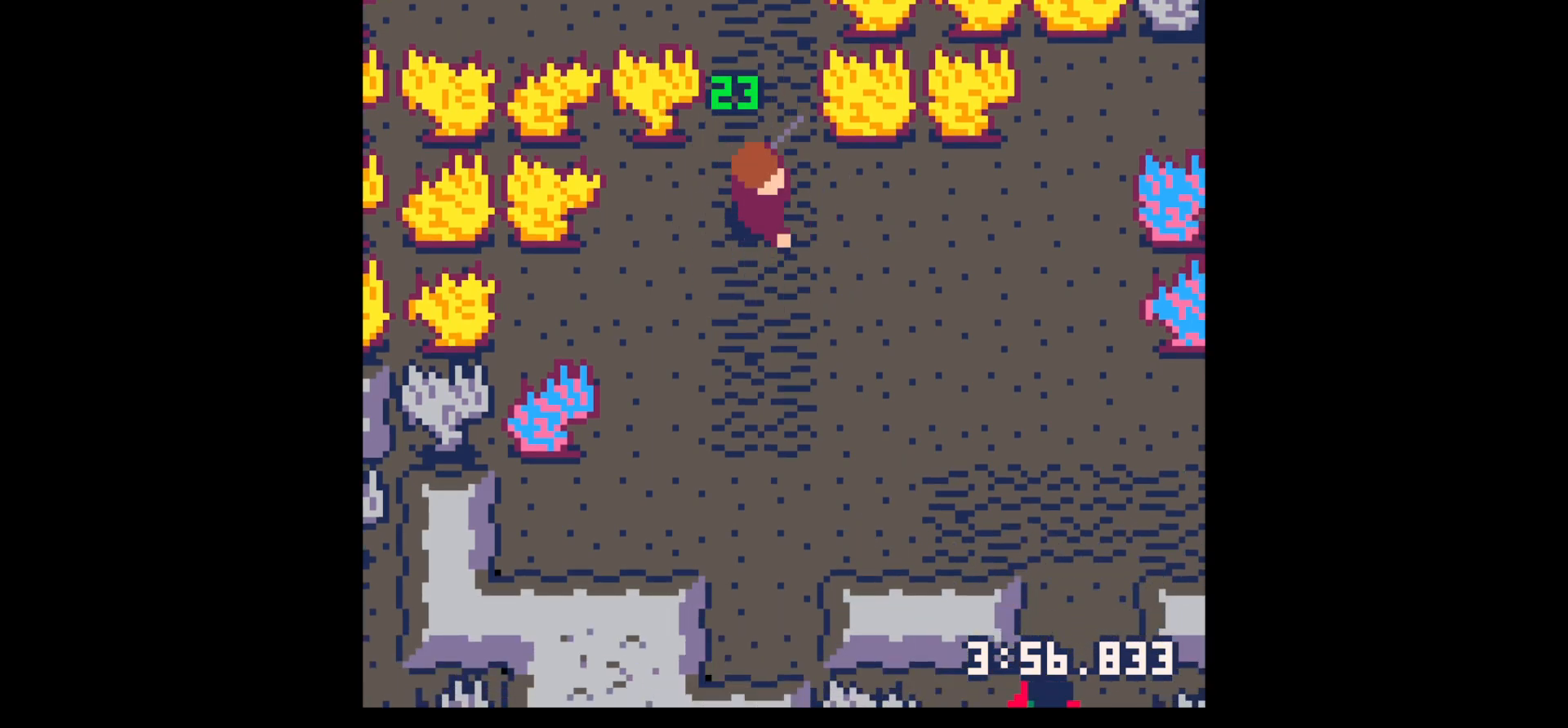
{"keys": ["down", "right", "x"], "events": [[50, "right", "up"], [84, "down", "up"], [84, "z", "down"], [184, "down", "down"], [184, "x", "down"], [234, "down", "up"], [234, "right", "down"], [234, "z", "up"], [267, "x", "up"], [317, "down", "down"], [367, "right", "up"], [417, "right", "down"], [467, "x", "down"]]}
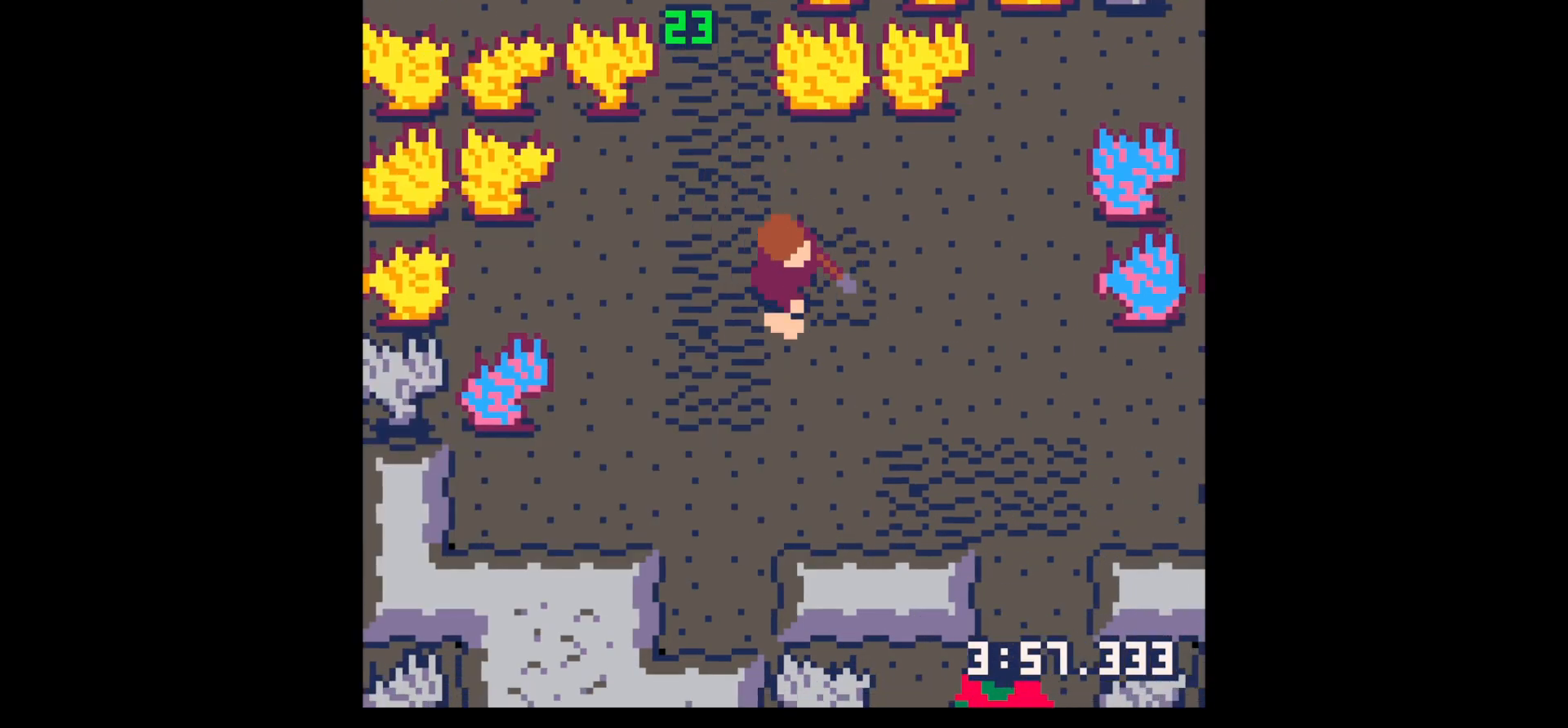
{"keys": ["down", "x"], "events": [[50, "right", "up"]]}
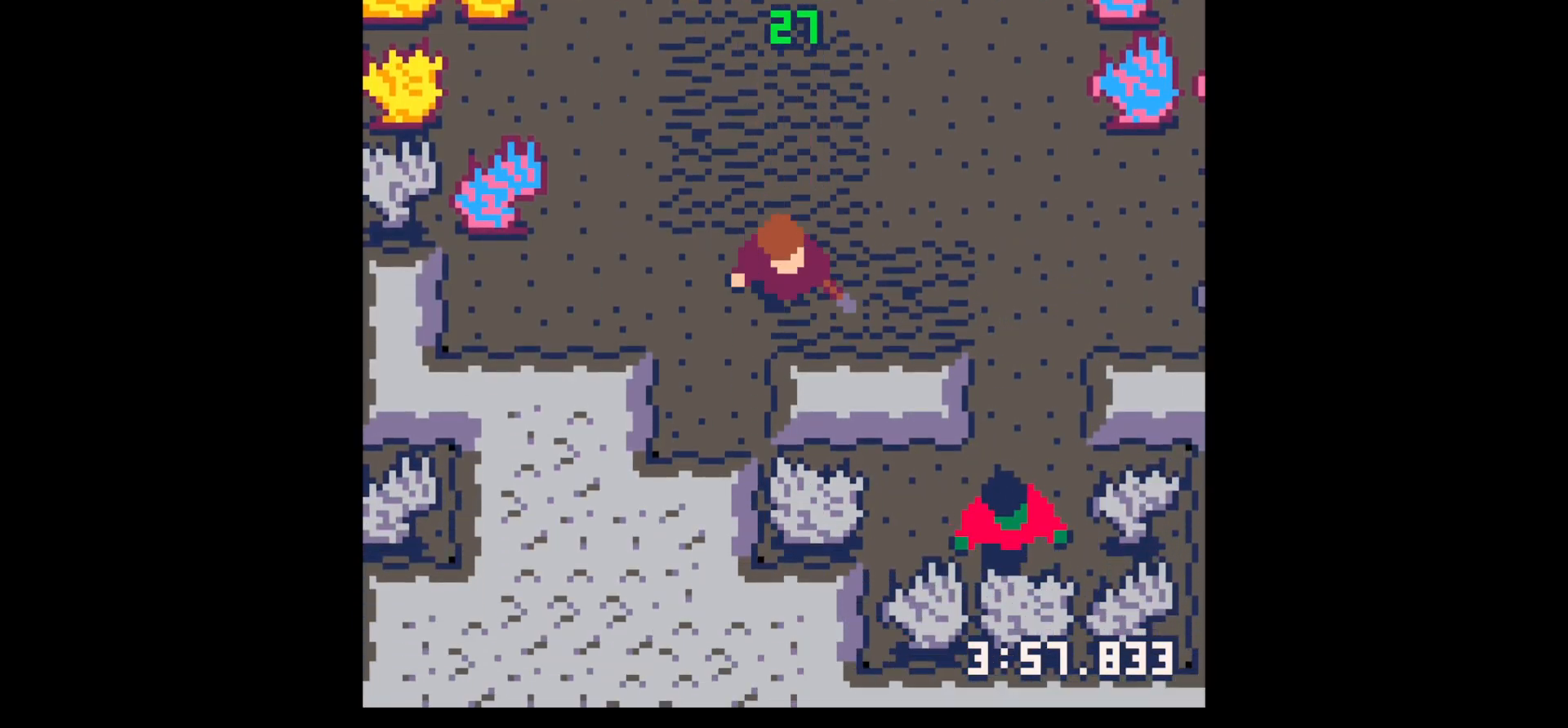
{"keys": ["right"], "events": [[67, "down", "up"], [117, "down", "down"], [117, "x", "up"], [167, "down", "up"], [167, "right", "down"]]}
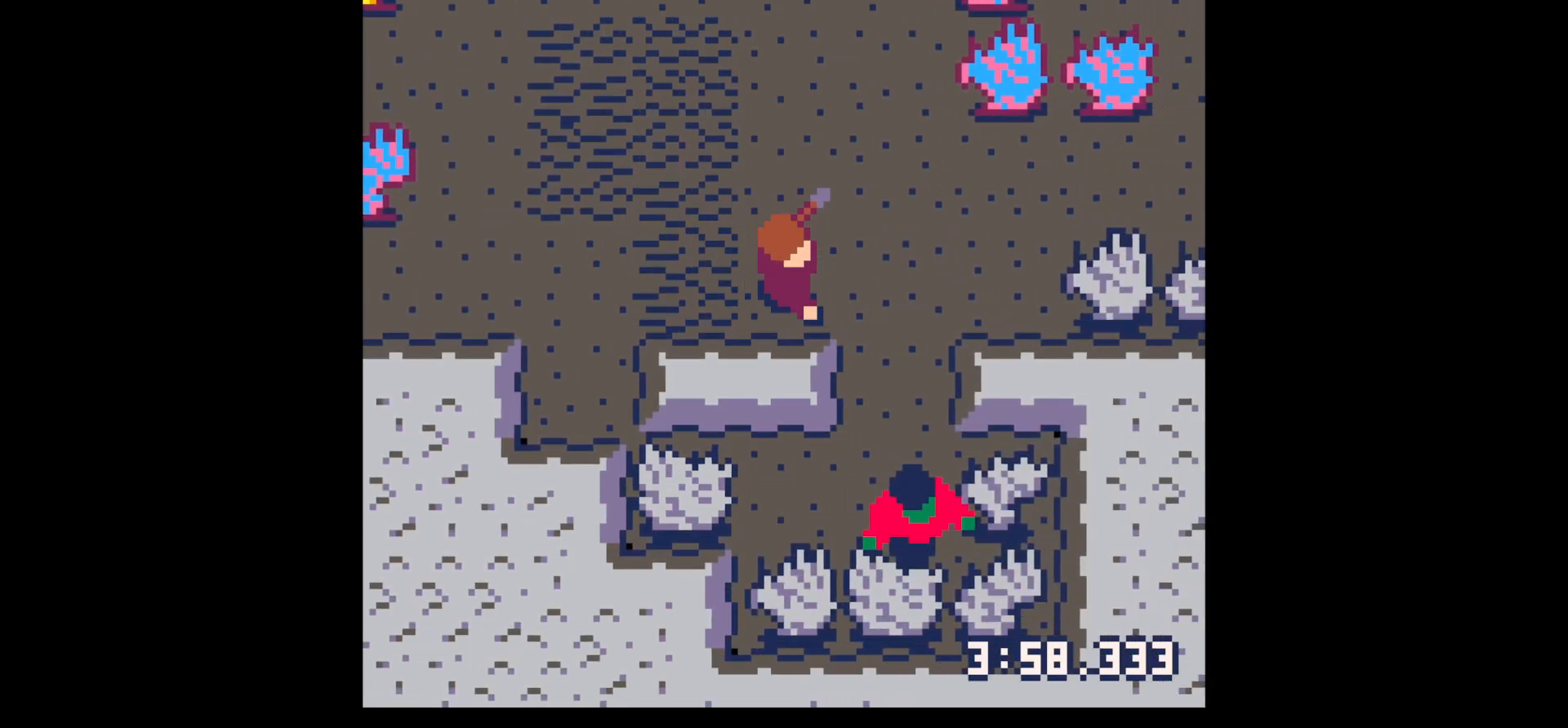
{"keys": ["x"], "events": [[134, "down", "down"], [234, "right", "up"], [284, "down", "up"], [334, "z", "down"], [367, "down", "down"], [417, "down", "up"], [417, "x", "down"], [417, "z", "up"]]}
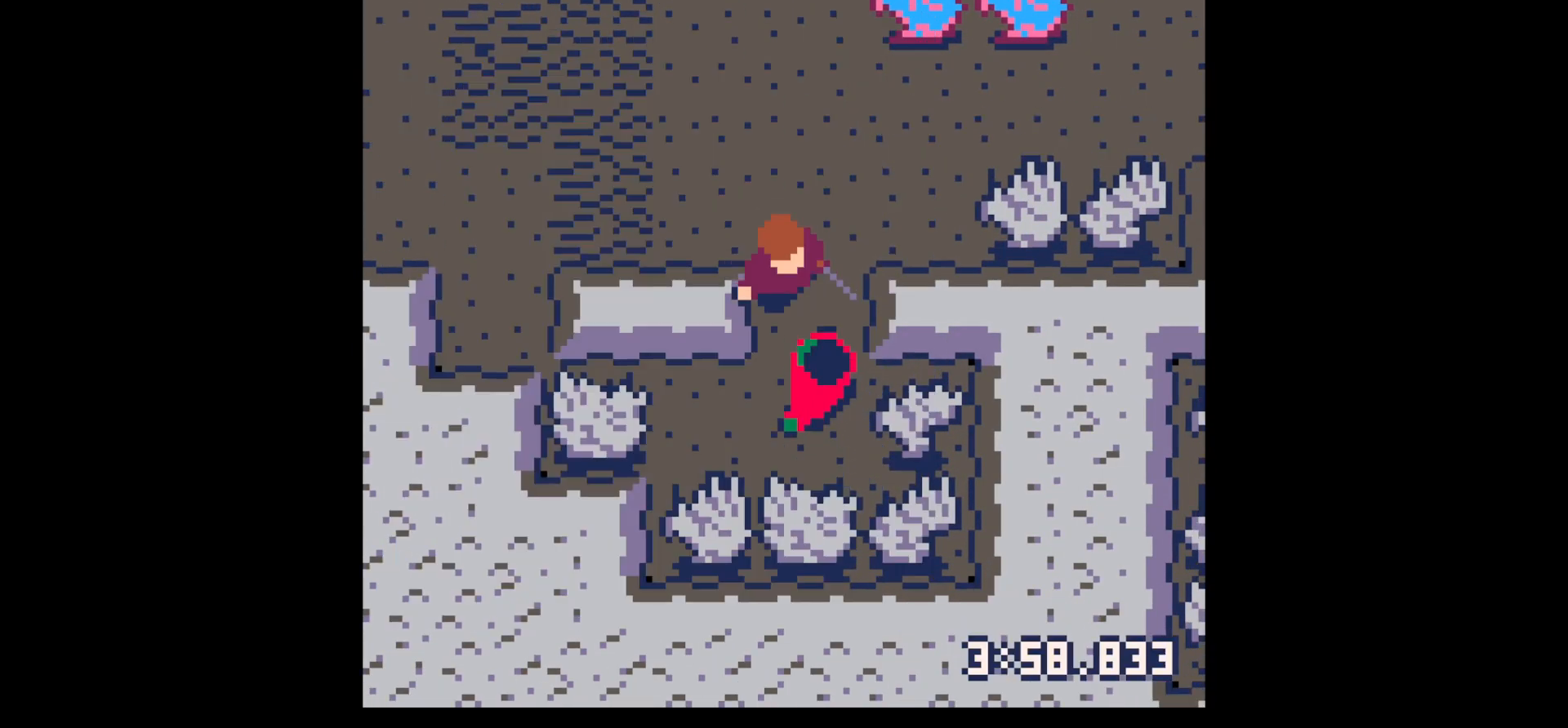
{"keys": ["down", "right", "x"], "events": [[17, "down", "down"], [17, "right", "down"], [17, "x", "up"], [67, "right", "up"], [150, "down", "up"], [150, "x", "down"], [284, "x", "up"], [384, "x", "down"], [484, "down", "down"], [484, "right", "down"]]}
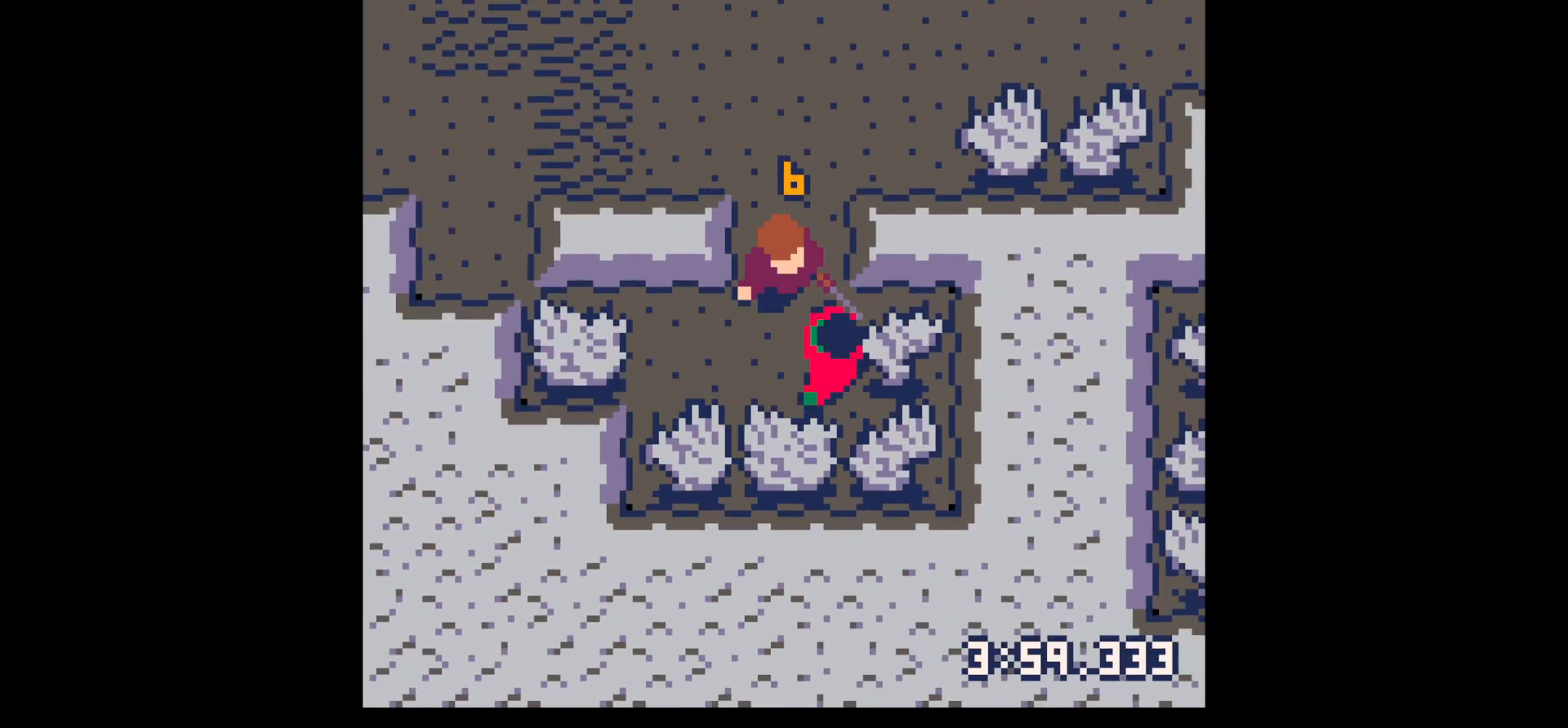
{"keys": ["x"], "events": [[17, "x", "up"], [67, "down", "up"], [67, "right", "up"], [217, "x", "down"], [300, "x", "up"], [500, "x", "down"]]}
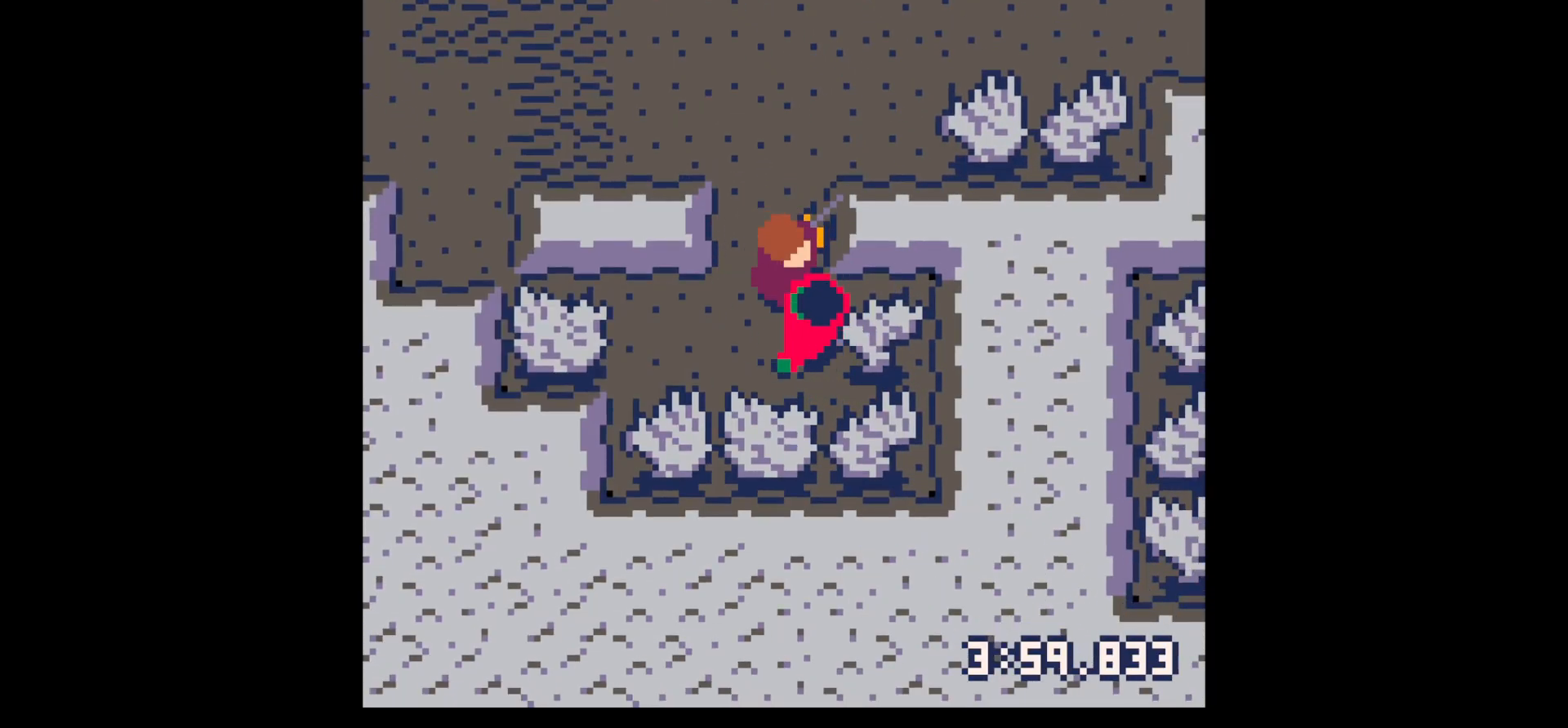
{"keys": ["down", "right"], "events": [[84, "x", "up"], [334, "z", "down"], [384, "down", "down"], [417, "down", "up"], [417, "x", "down"], [450, "z", "up"], [500, "down", "down"], [500, "right", "down"], [500, "x", "up"]]}
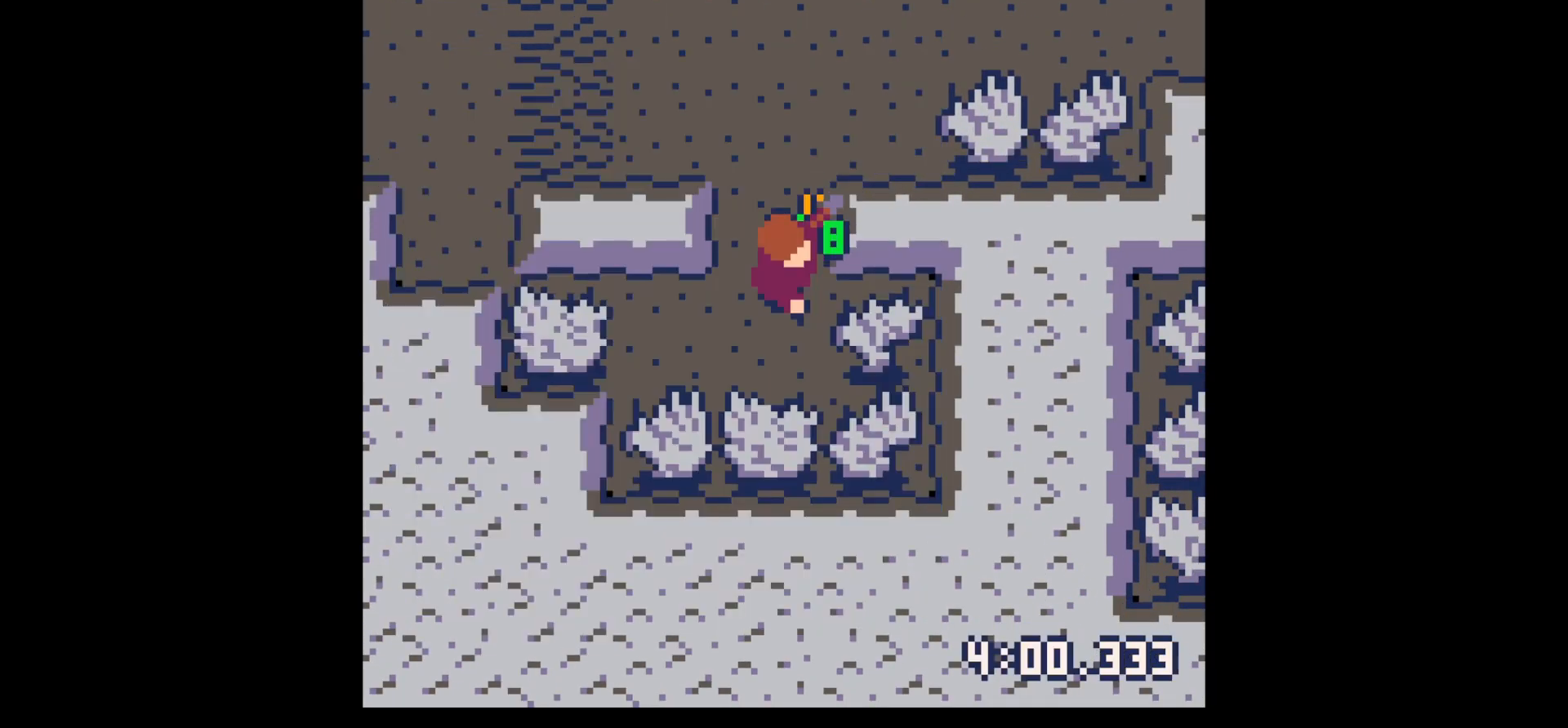
{"keys": ["up", "x"], "events": [[150, "down", "up"], [150, "right", "up"], [200, "left", "down"], [300, "left", "up"], [300, "up", "down"], [434, "x", "down"]]}